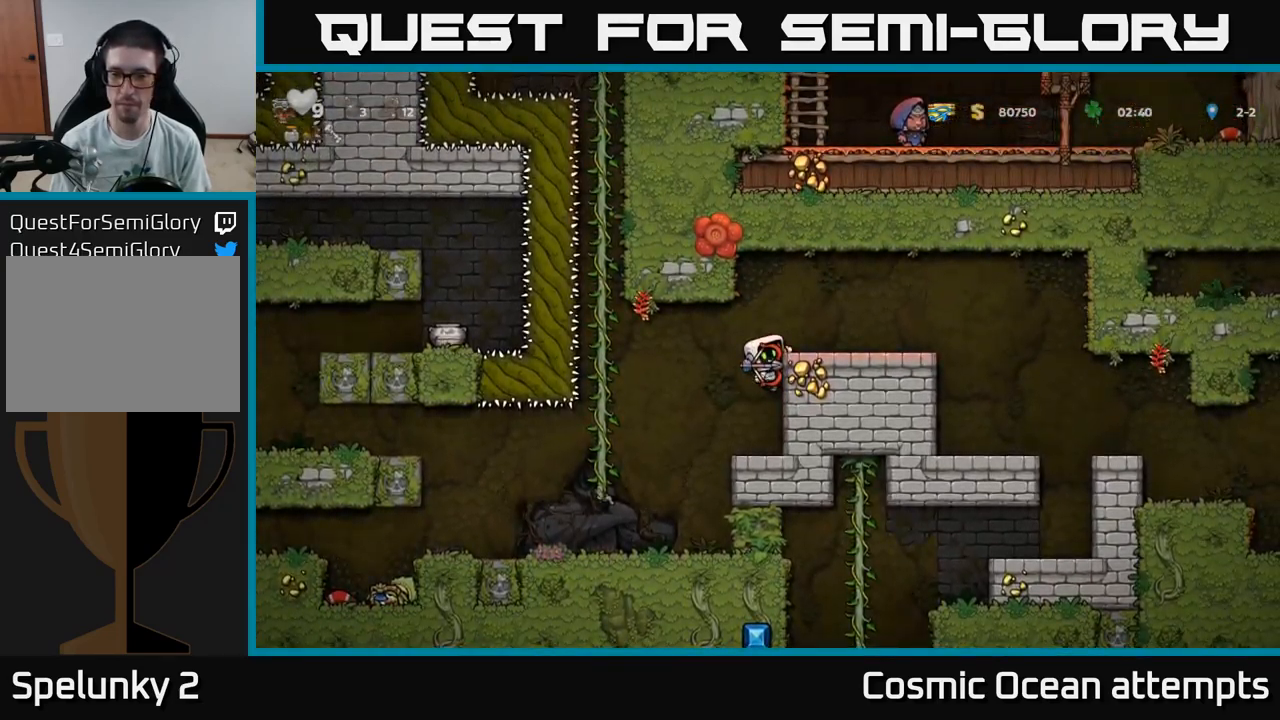
Gameplay with a controller (Xbox layout); each line is a JSON object with the inputs held at the frame after it. "events" lists button and stick changes between this image and that frame as [ms after this image, input, new state], when the widget could be followed in between.
{"buttons": ["DPAD_RIGHT"], "left_stick": "center", "right_stick": "center", "events": [[100, "A", "up"], [384, "A", "down"], [484, "A", "up"]]}
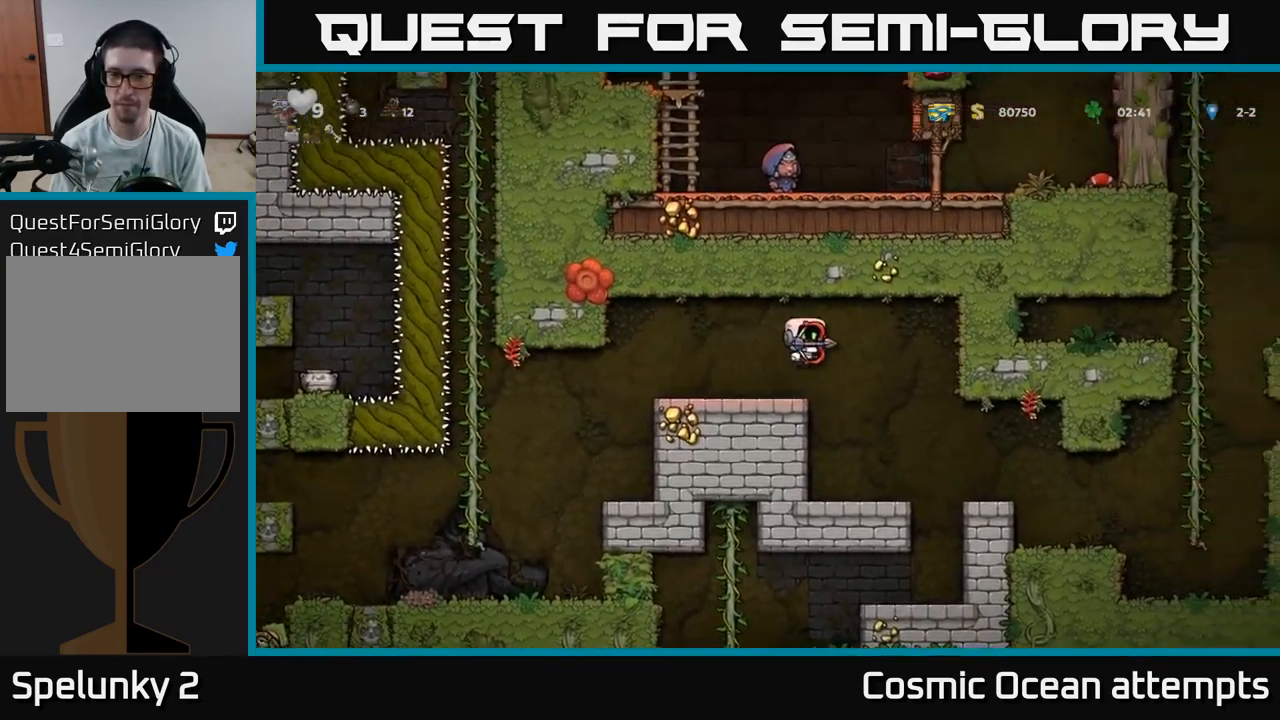
{"buttons": [], "left_stick": "center", "right_stick": "center", "events": [[167, "DPAD_RIGHT", "up"]]}
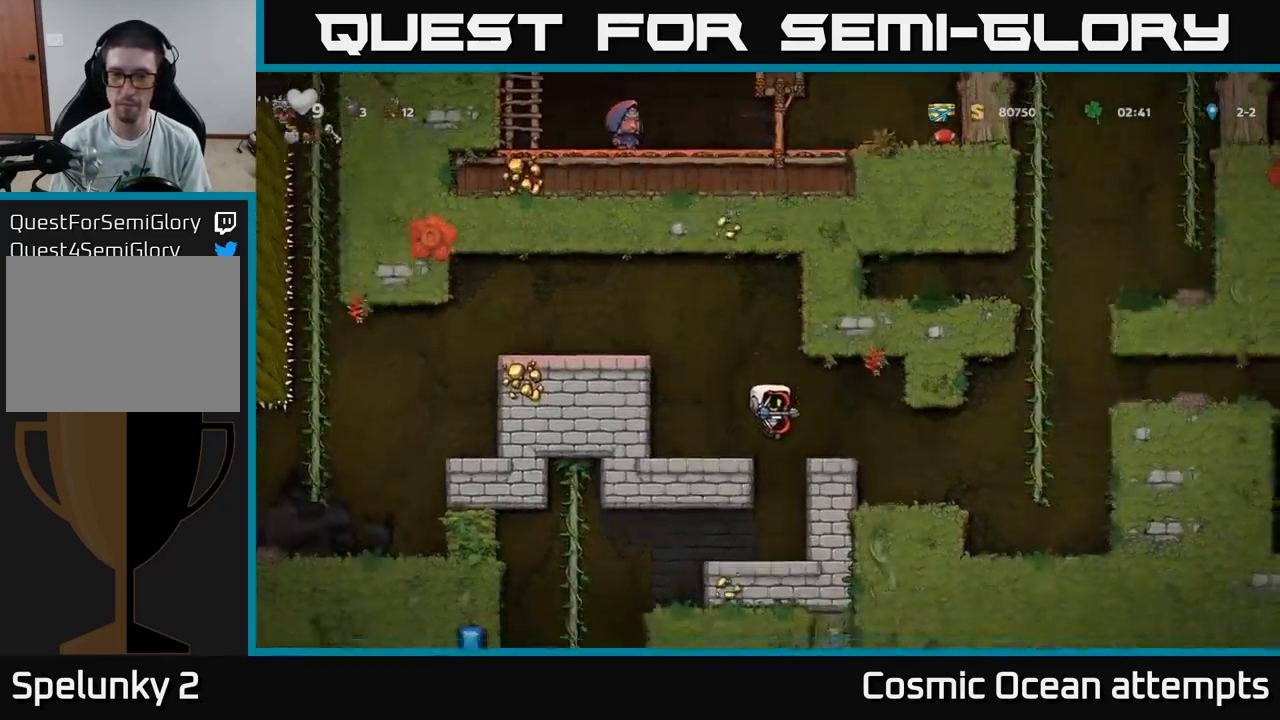
{"buttons": ["DPAD_LEFT"], "left_stick": "center", "right_stick": "center", "events": [[200, "DPAD_LEFT", "down"]]}
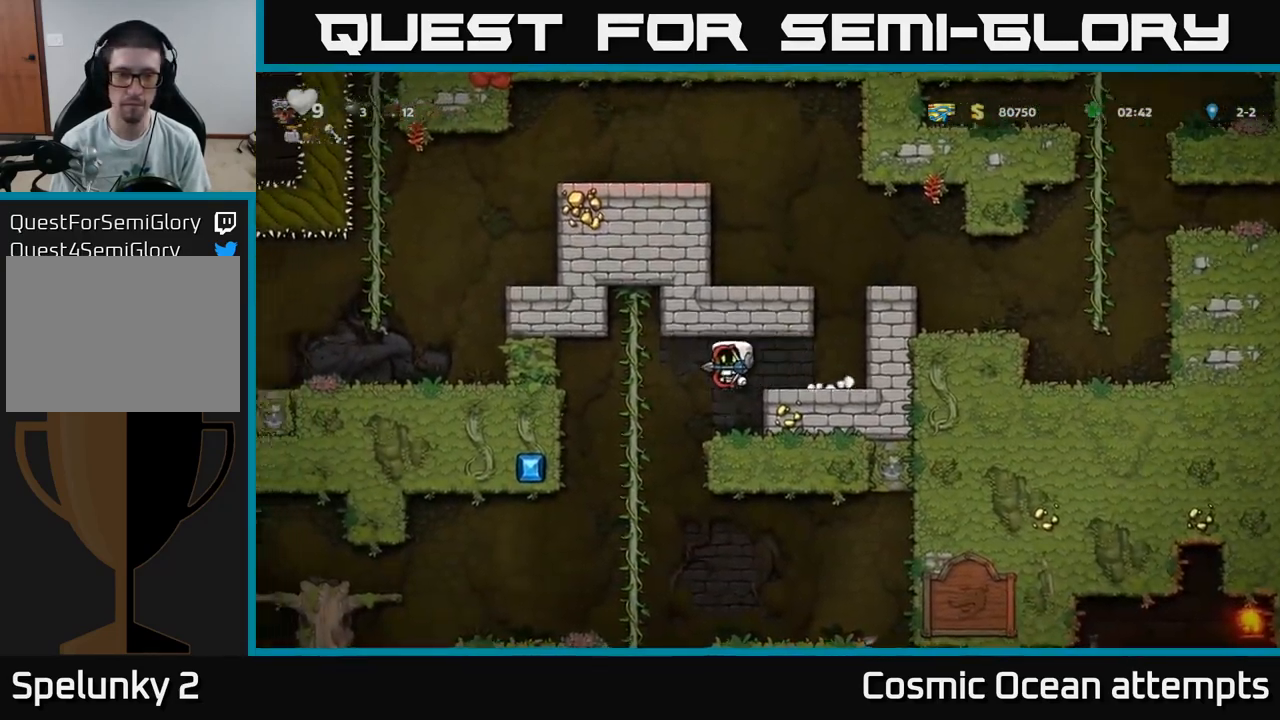
{"buttons": ["DPAD_LEFT"], "left_stick": "center", "right_stick": "center", "events": [[117, "DPAD_UP", "down"], [167, "DPAD_LEFT", "up"], [184, "DPAD_LEFT", "down"], [200, "DPAD_UP", "up"], [217, "DPAD_LEFT", "up"], [234, "DPAD_DOWN", "down"], [267, "A", "down"], [350, "A", "up"], [367, "DPAD_DOWN", "up"], [484, "DPAD_LEFT", "down"]]}
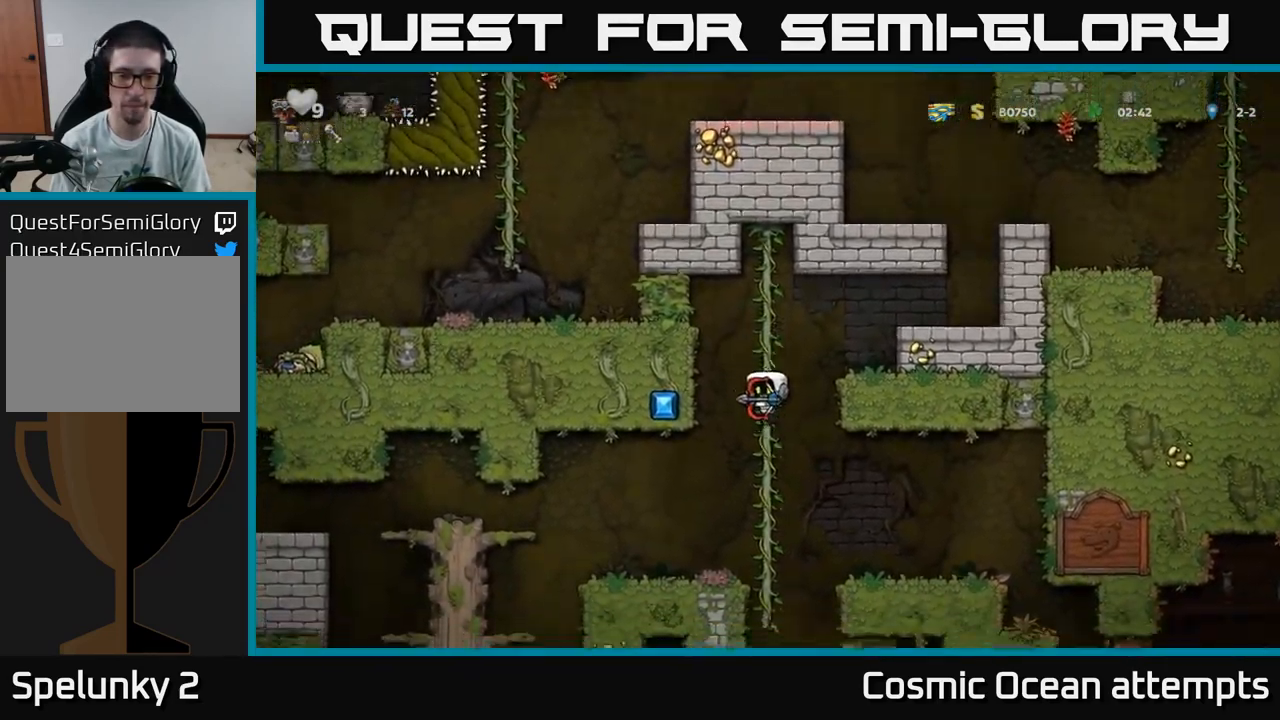
{"buttons": ["DPAD_LEFT"], "left_stick": "center", "right_stick": "center", "events": [[350, "A", "down"], [484, "A", "up"]]}
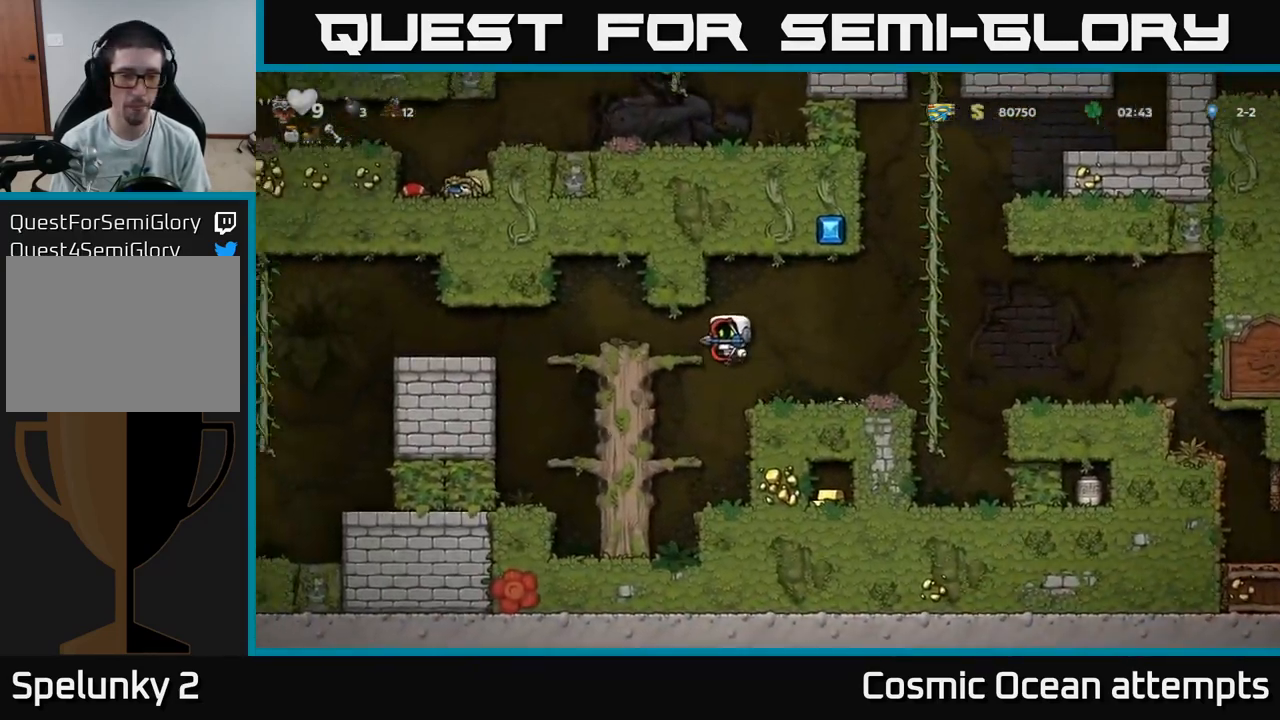
{"buttons": ["DPAD_LEFT"], "left_stick": "center", "right_stick": "center", "events": []}
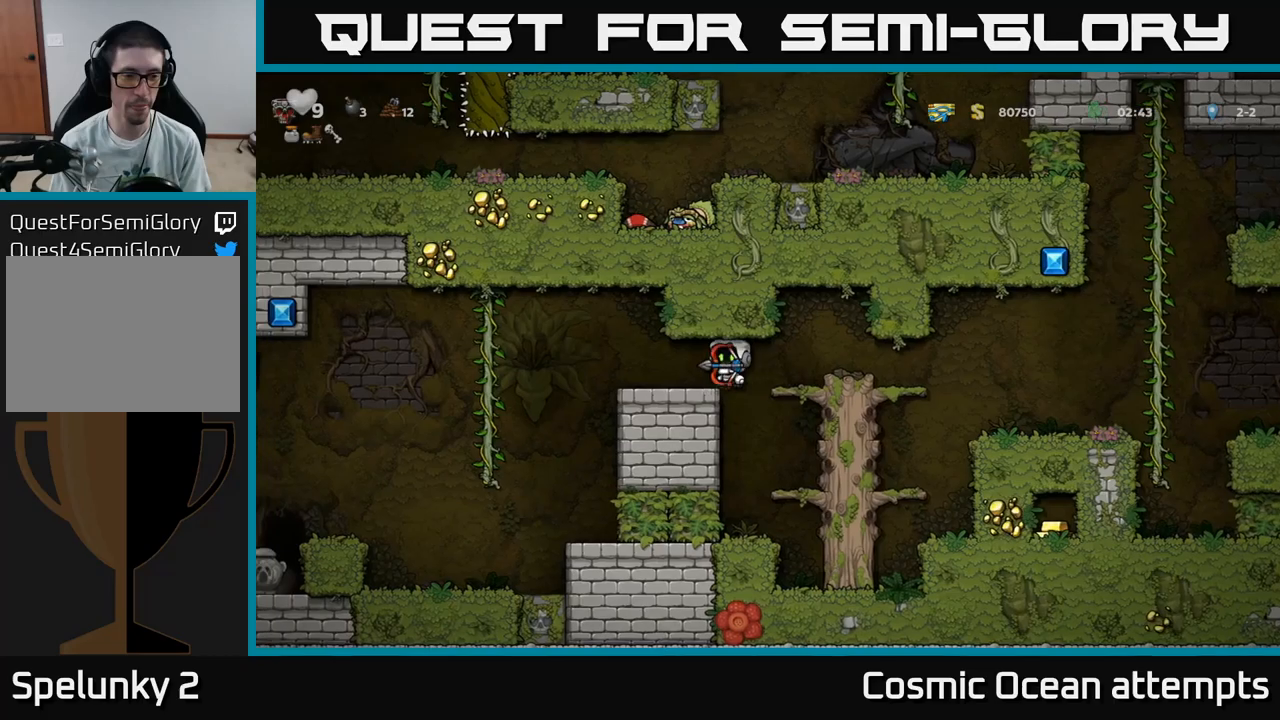
{"buttons": ["DPAD_LEFT"], "left_stick": "center", "right_stick": "center", "events": [[200, "A", "down"], [266, "A", "up"]]}
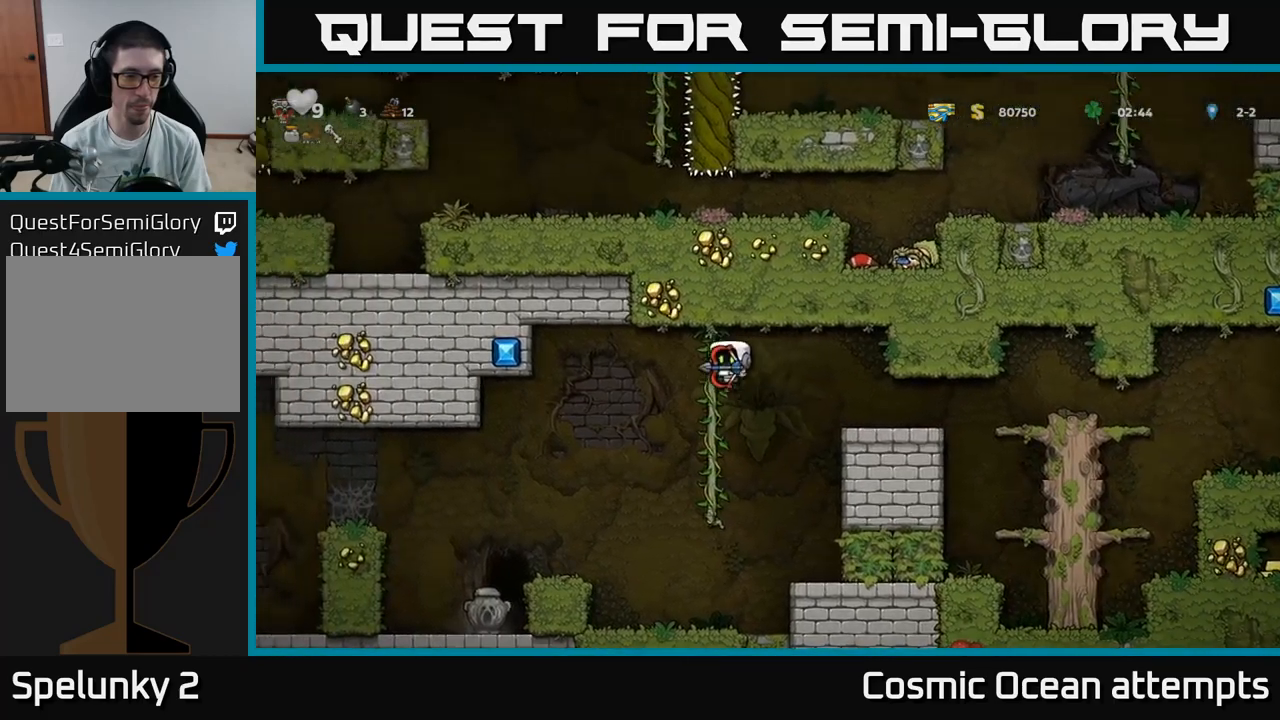
{"buttons": ["DPAD_LEFT"], "left_stick": "center", "right_stick": "center", "events": []}
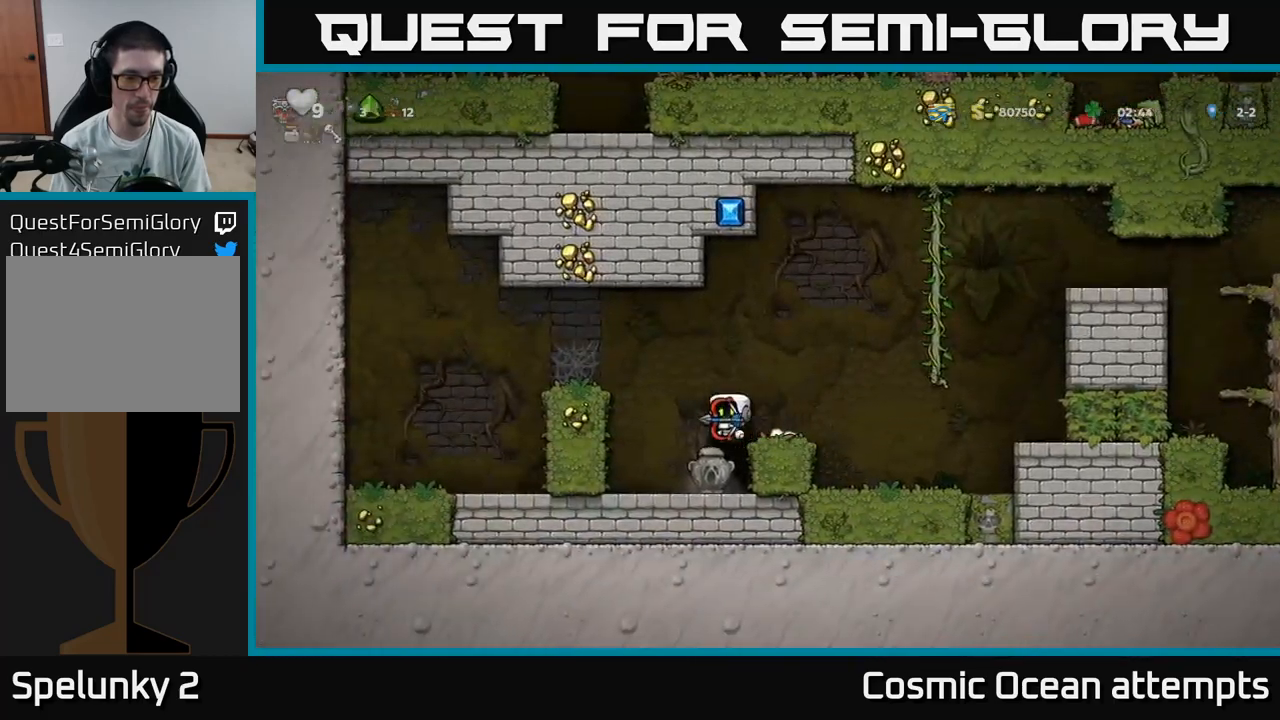
{"buttons": [], "left_stick": "center", "right_stick": "center", "events": [[200, "DPAD_LEFT", "up"]]}
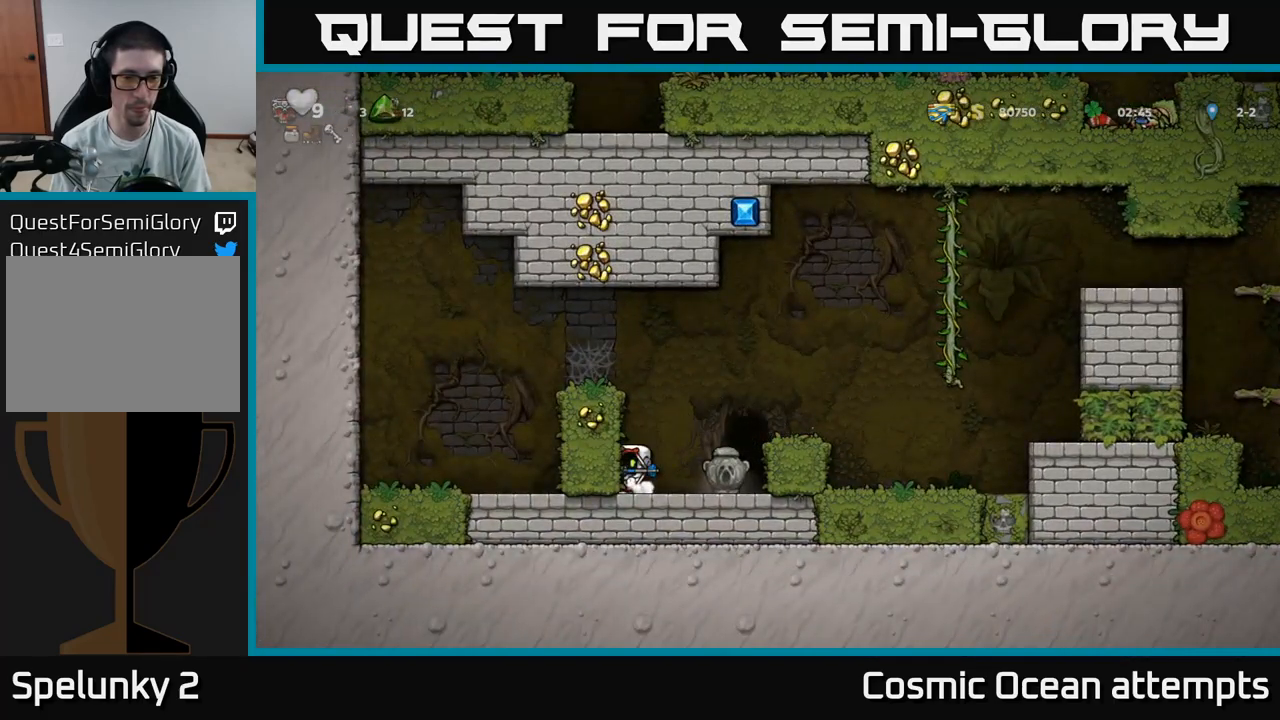
{"buttons": [], "left_stick": "center", "right_stick": "center", "events": [[133, "DPAD_DOWN", "down"], [183, "X", "down"], [250, "X", "up"], [266, "DPAD_DOWN", "up"], [283, "DPAD_RIGHT", "down"], [383, "X", "down"], [400, "DPAD_RIGHT", "up"], [483, "X", "up"]]}
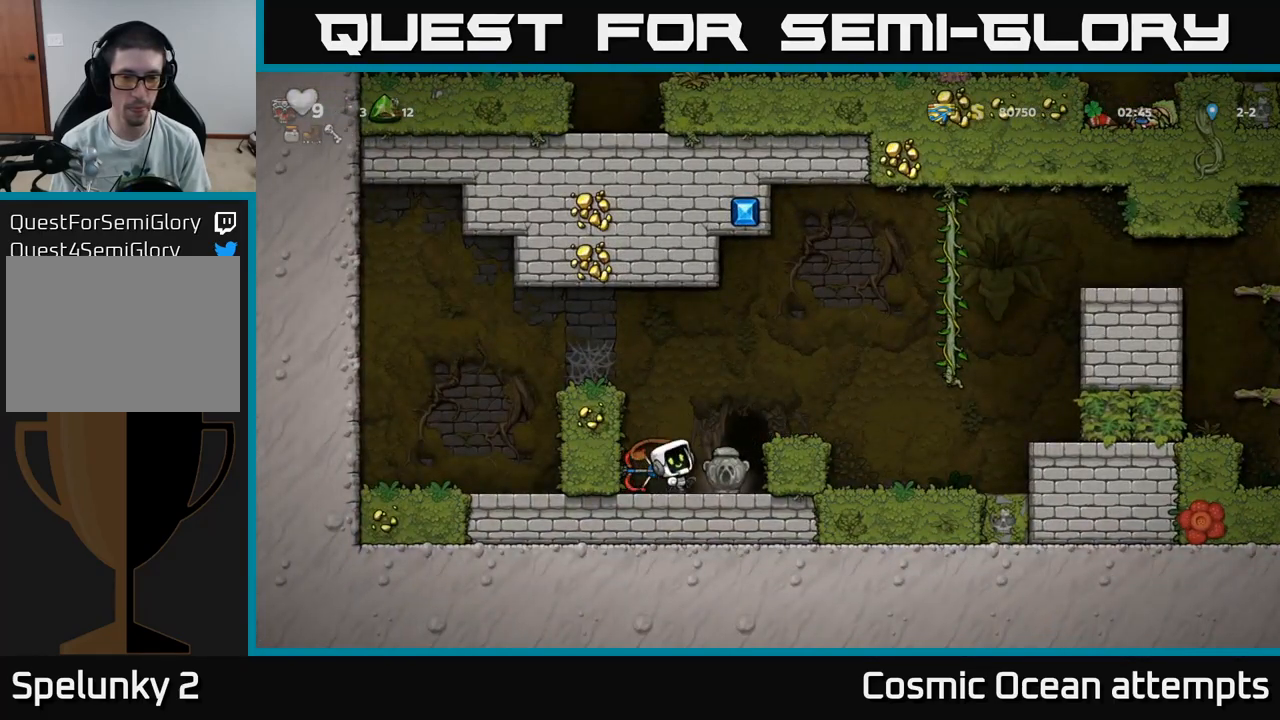
{"buttons": ["X", "DPAD_DOWN"], "left_stick": "center", "right_stick": "center", "events": [[233, "DPAD_LEFT", "down"], [383, "DPAD_DOWN", "down"], [400, "DPAD_LEFT", "up"], [450, "X", "down"]]}
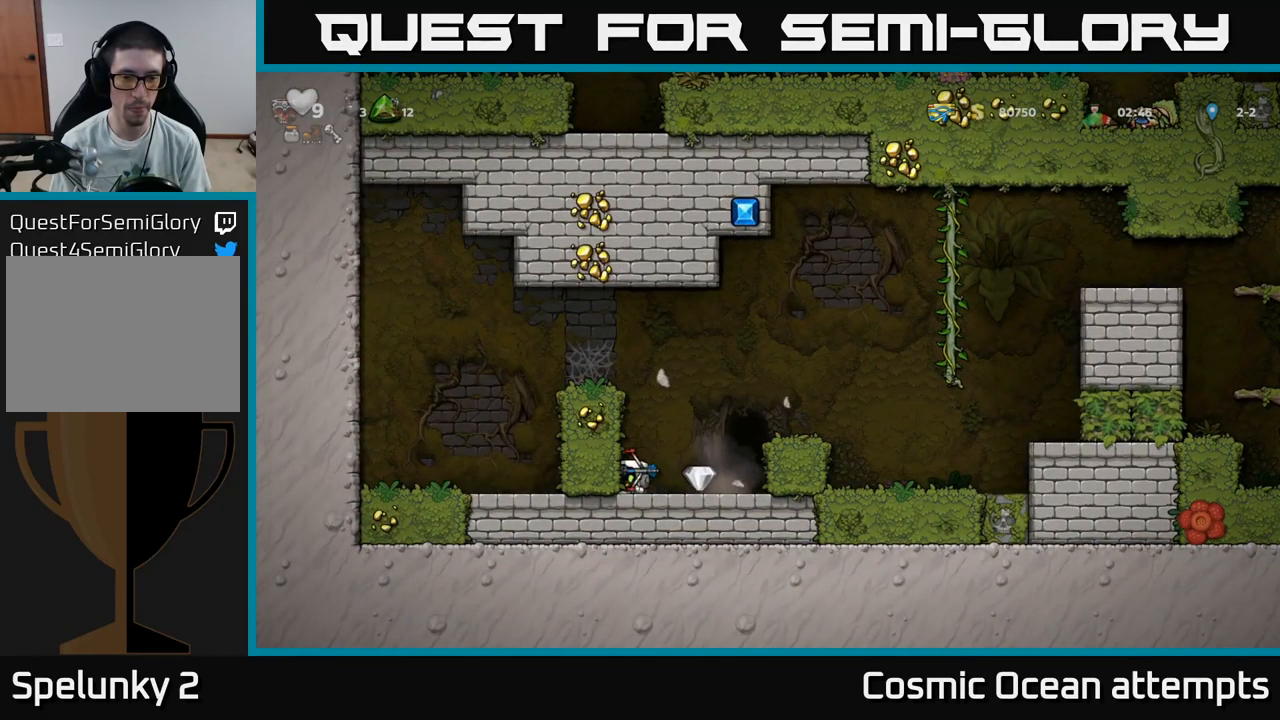
{"buttons": [], "left_stick": "center", "right_stick": "center", "events": [[16, "DPAD_DOWN", "up"], [16, "X", "up"], [66, "DPAD_RIGHT", "down"], [300, "DPAD_RIGHT", "up"], [416, "L2", "down"], [466, "L2", "up"]]}
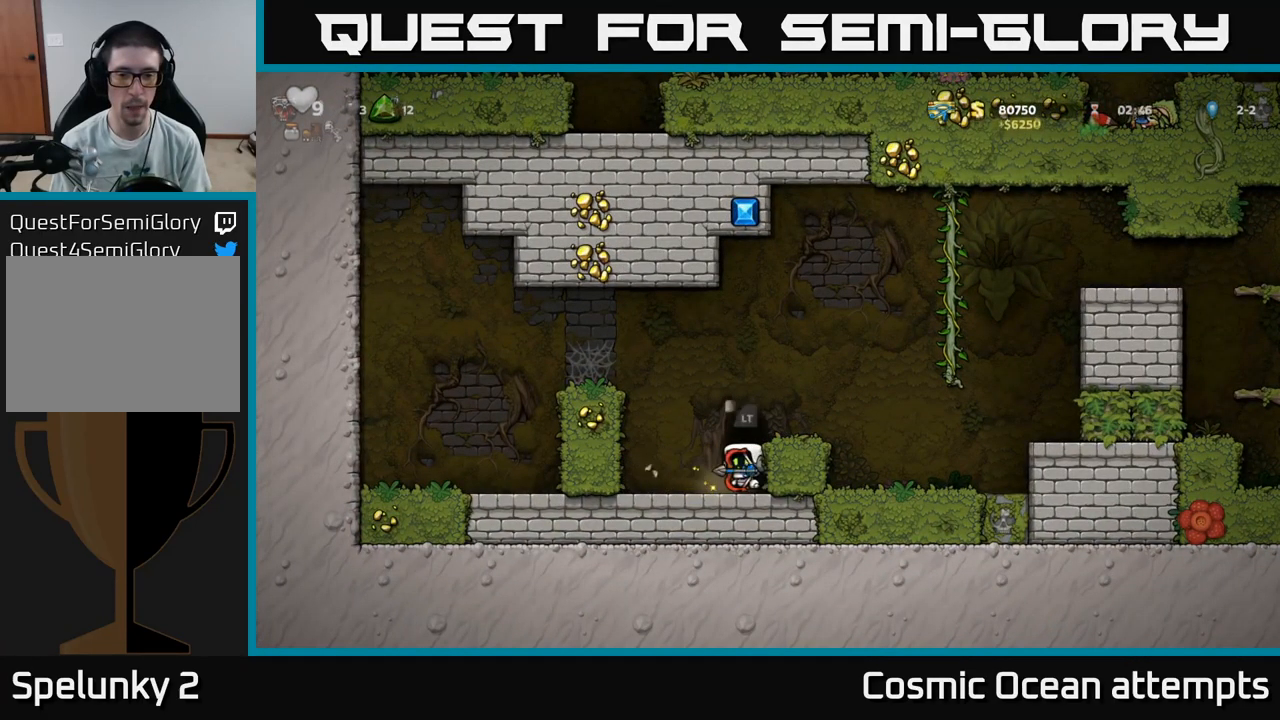
{"buttons": [], "left_stick": "center", "right_stick": "center", "events": []}
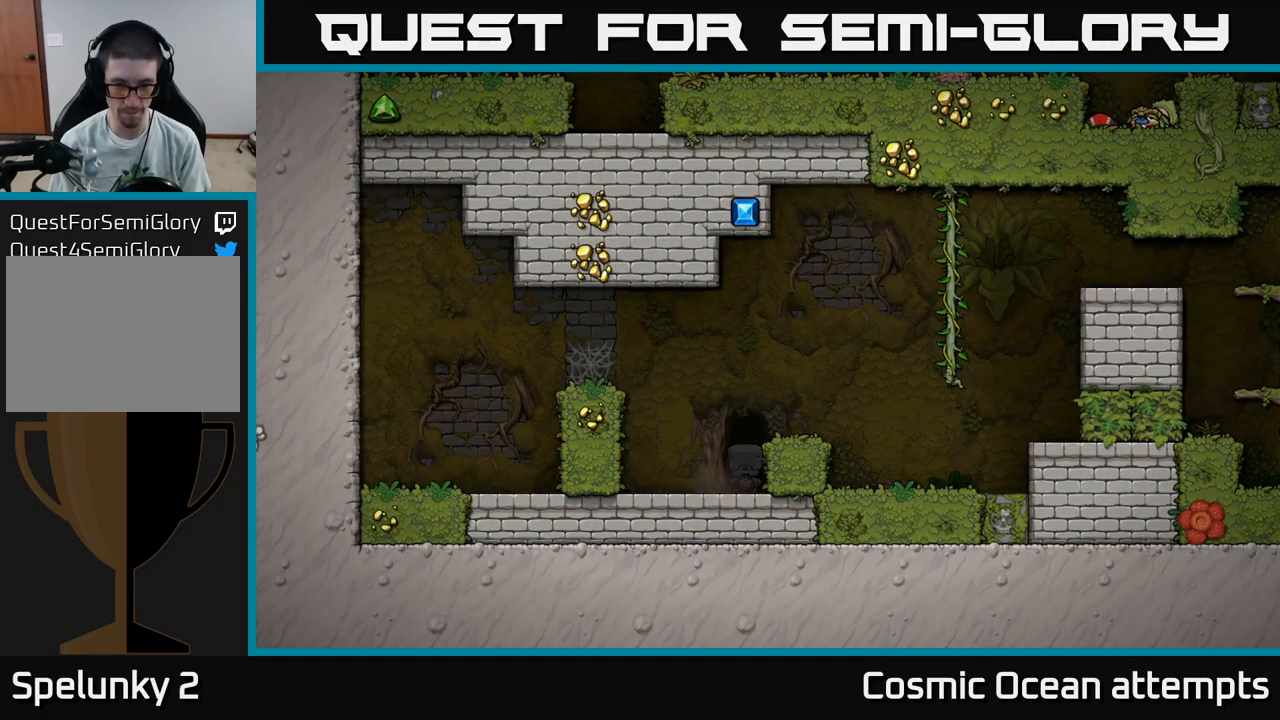
{"buttons": [], "left_stick": "center", "right_stick": "center", "events": []}
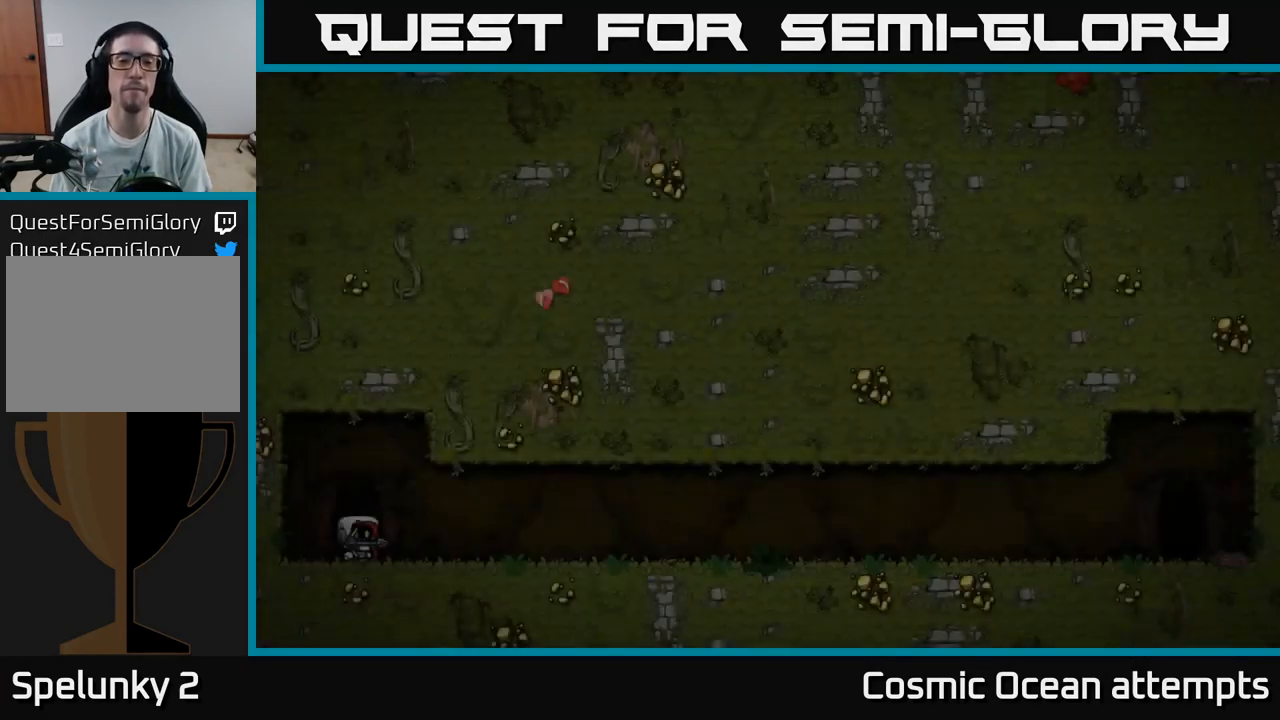
{"buttons": [], "left_stick": "center", "right_stick": "center", "events": []}
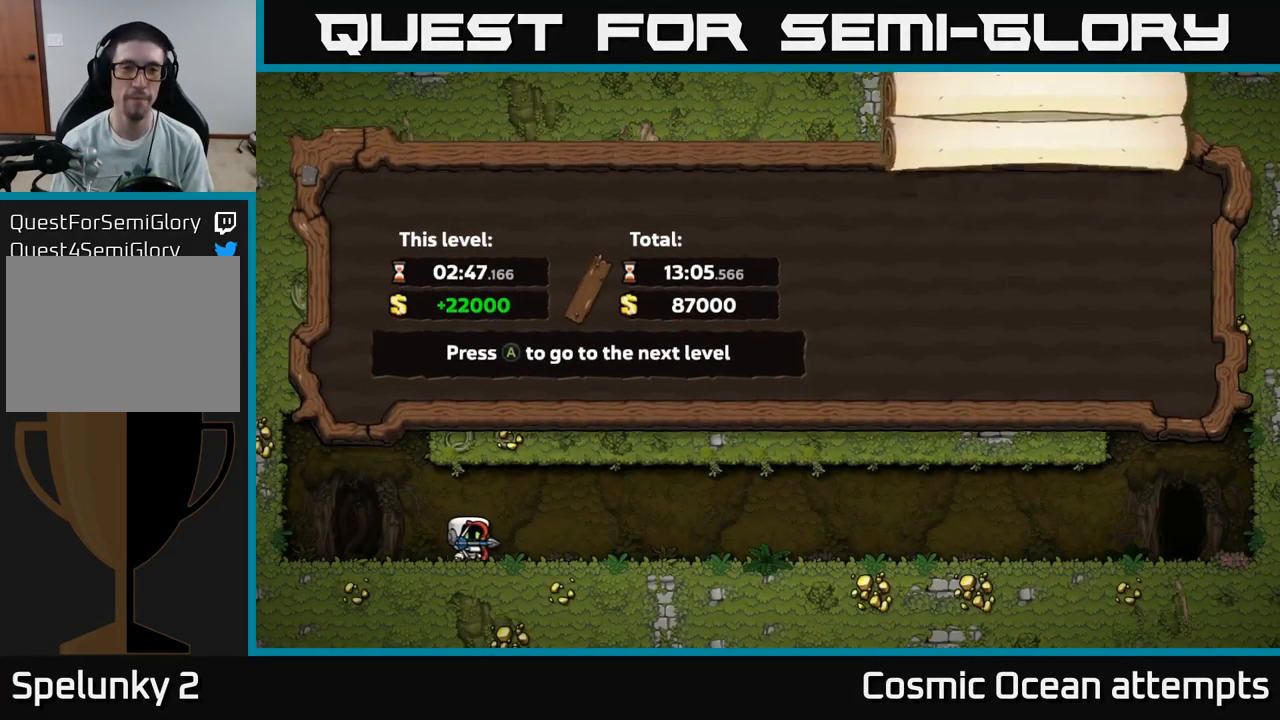
{"buttons": ["A"], "left_stick": "center", "right_stick": "center", "events": [[500, "A", "down"]]}
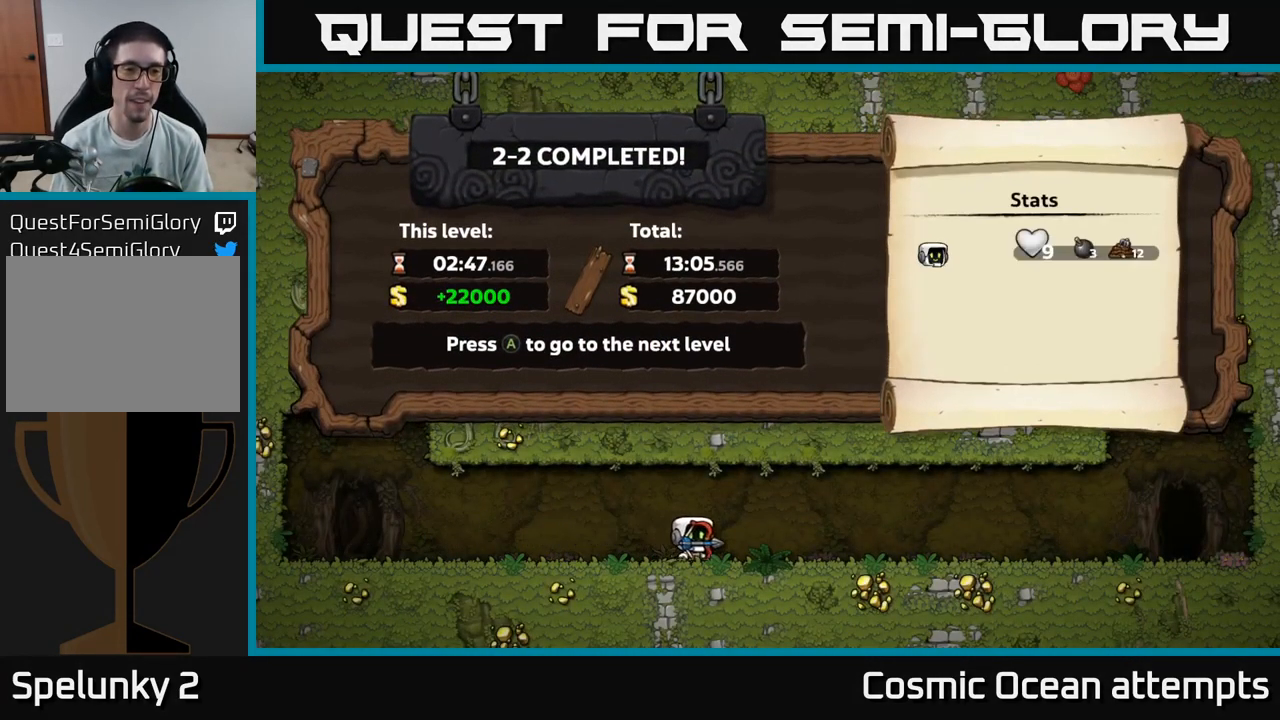
{"buttons": [], "left_stick": "center", "right_stick": "center", "events": [[116, "A", "up"]]}
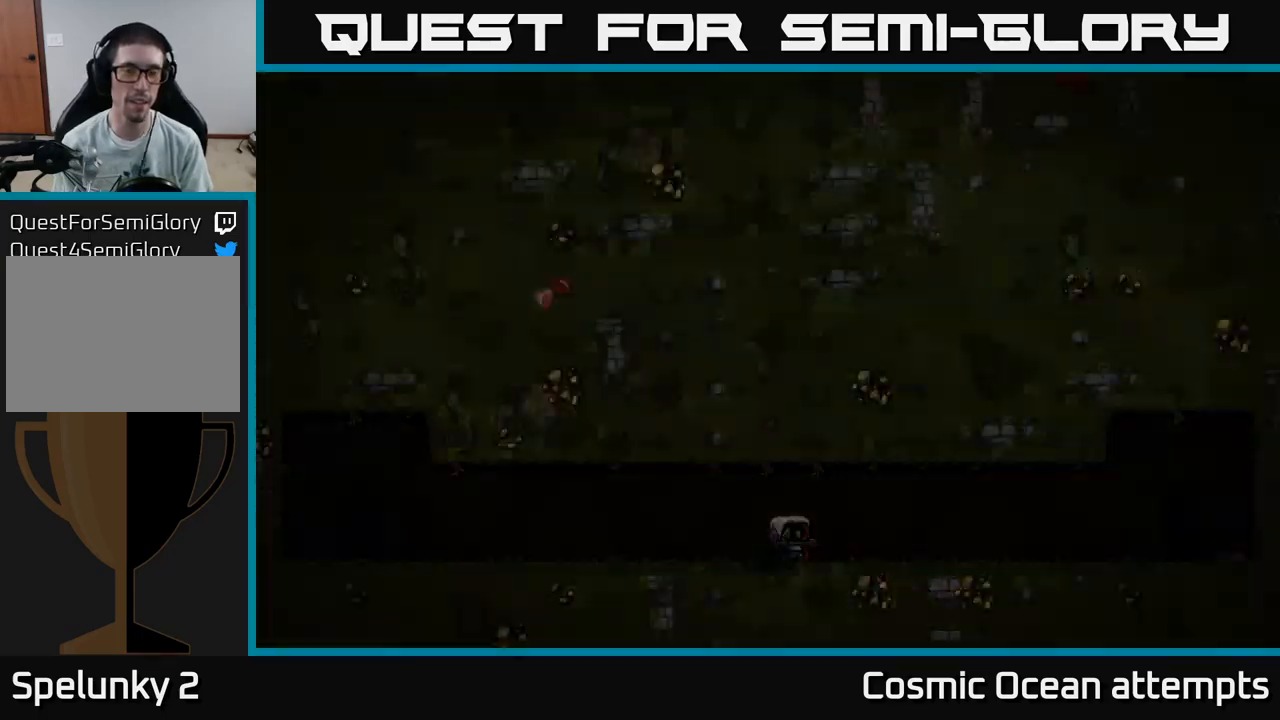
{"buttons": [], "left_stick": "center", "right_stick": "center", "events": []}
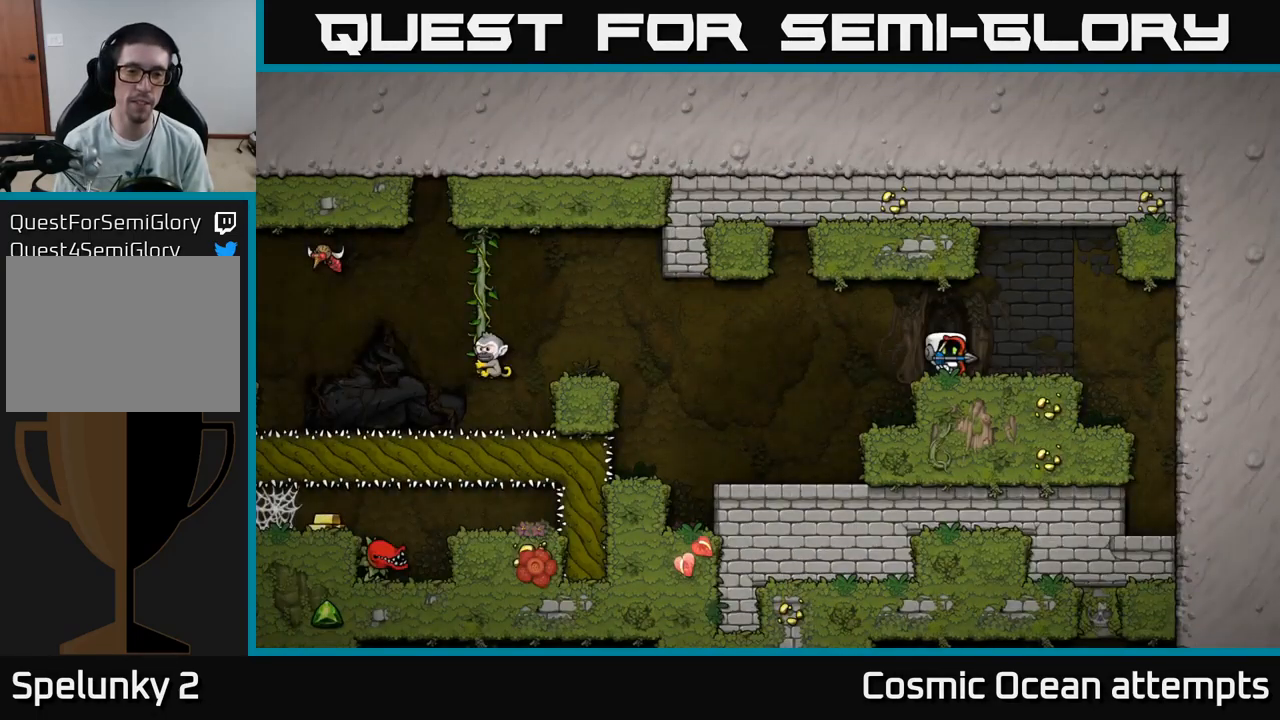
{"buttons": ["DPAD_LEFT"], "left_stick": "center", "right_stick": "center", "events": [[500, "DPAD_LEFT", "down"]]}
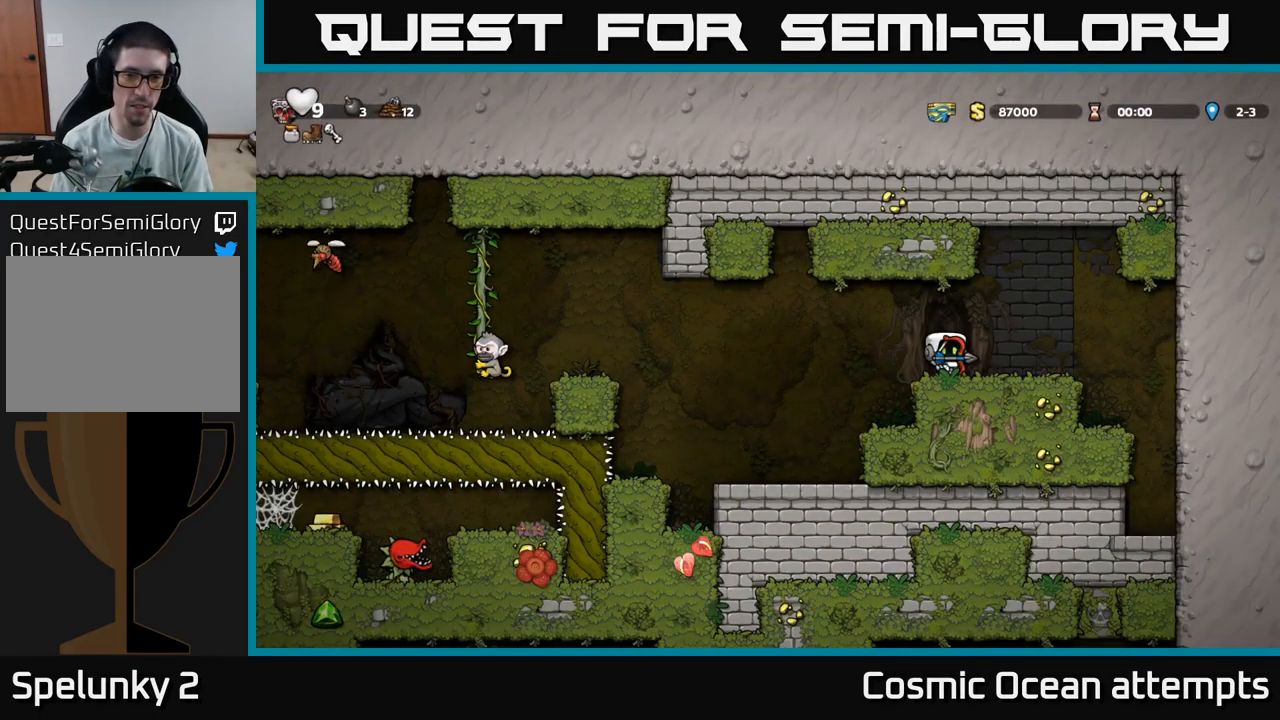
{"buttons": ["DPAD_RIGHT"], "left_stick": "center", "right_stick": "center", "events": [[150, "DPAD_LEFT", "up"], [483, "DPAD_RIGHT", "down"]]}
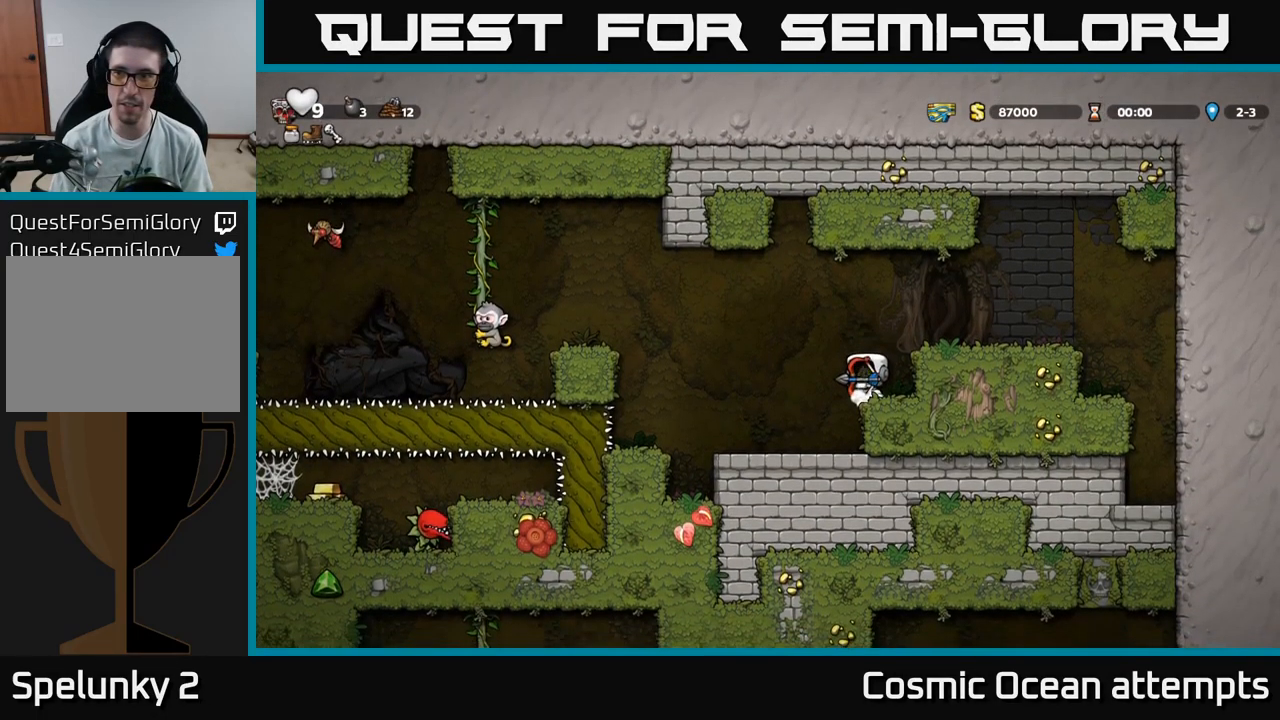
{"buttons": ["A", "DPAD_LEFT"], "left_stick": "center", "right_stick": "center", "events": [[67, "DPAD_DOWN", "down"], [117, "DPAD_RIGHT", "up"], [150, "X", "down"], [233, "DPAD_DOWN", "up"], [233, "X", "up"], [333, "DPAD_LEFT", "down"], [400, "A", "down"]]}
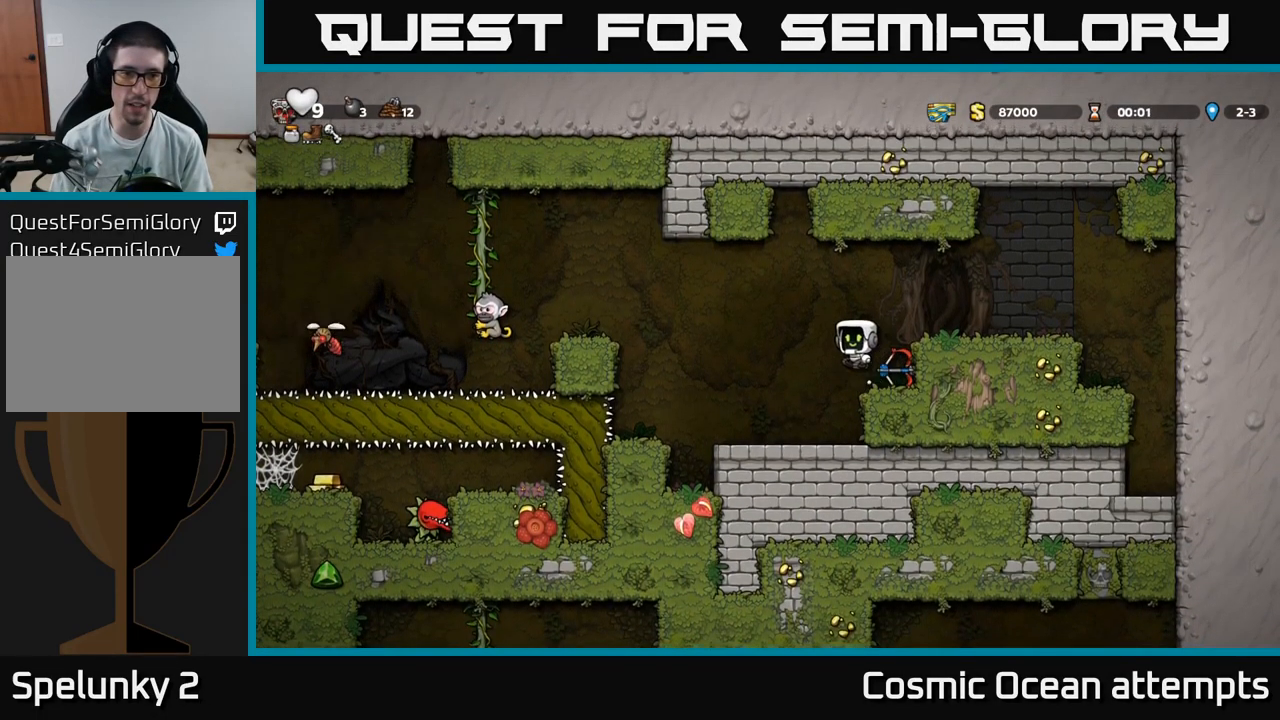
{"buttons": ["DPAD_RIGHT"], "left_stick": "center", "right_stick": "center", "events": [[333, "DPAD_LEFT", "up"], [350, "A", "up"], [383, "DPAD_RIGHT", "down"]]}
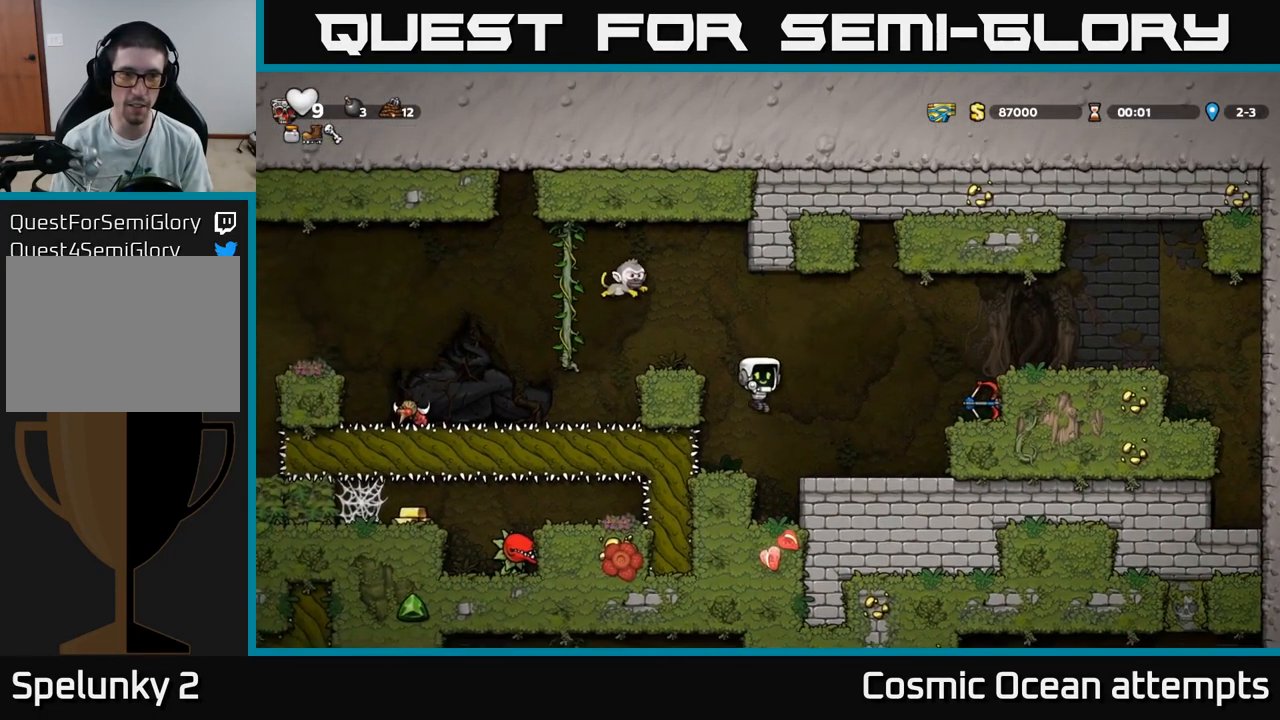
{"buttons": [], "left_stick": "center", "right_stick": "center", "events": [[300, "DPAD_RIGHT", "up"]]}
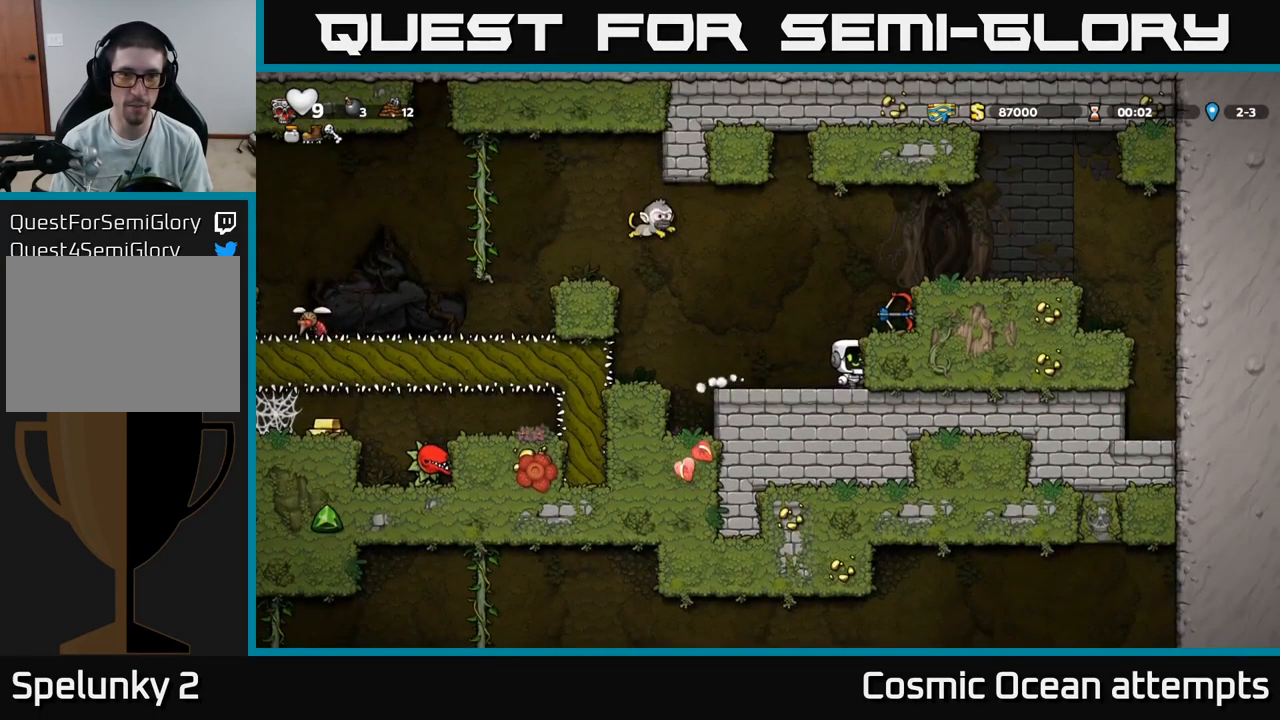
{"buttons": ["X", "DPAD_LEFT"], "left_stick": "center", "right_stick": "center", "events": [[200, "DPAD_LEFT", "down"], [333, "X", "down"]]}
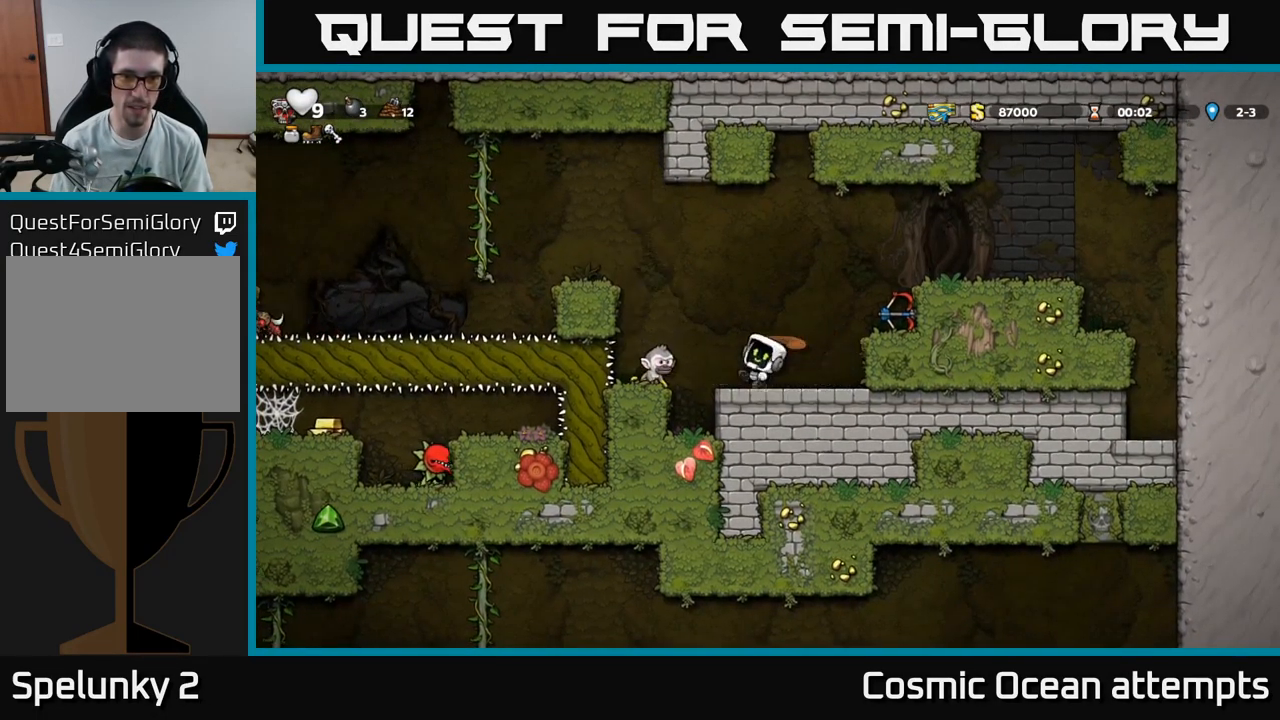
{"buttons": [], "left_stick": "center", "right_stick": "center", "events": [[50, "X", "up"], [133, "DPAD_LEFT", "up"]]}
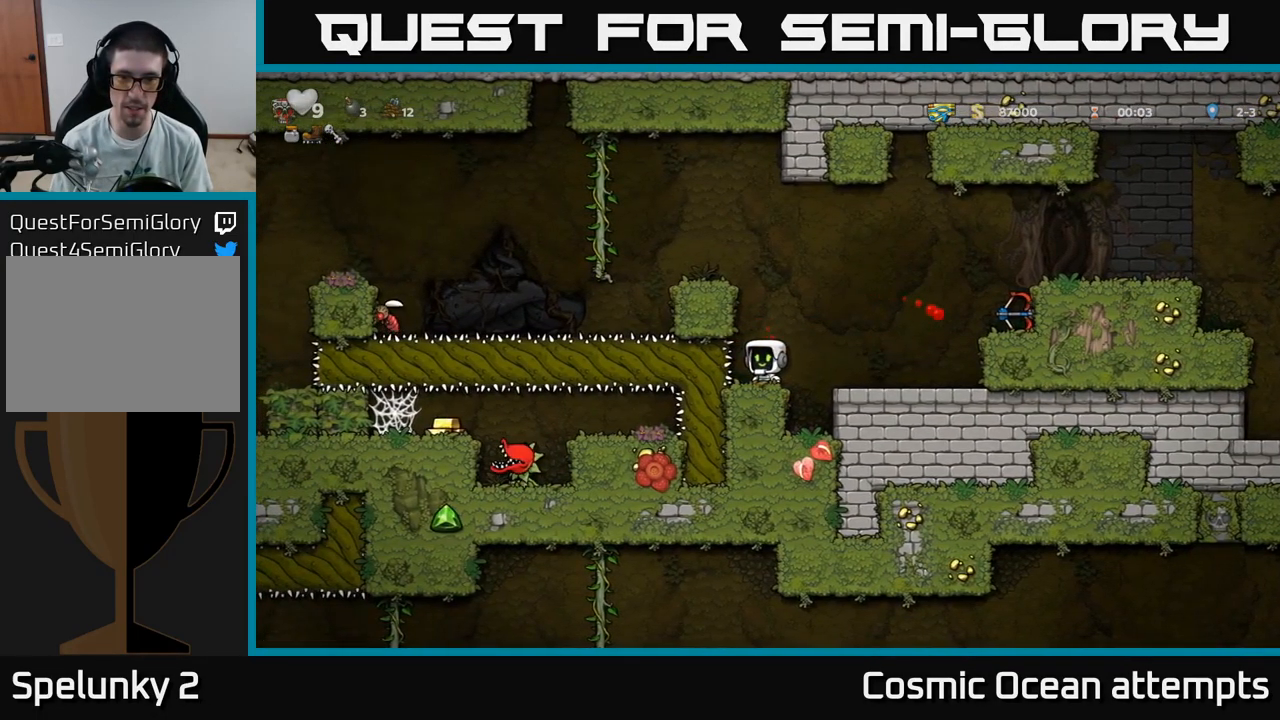
{"buttons": [], "left_stick": "center", "right_stick": "center", "events": [[67, "DPAD_RIGHT", "down"], [167, "A", "down"], [250, "A", "up"], [367, "DPAD_RIGHT", "up"]]}
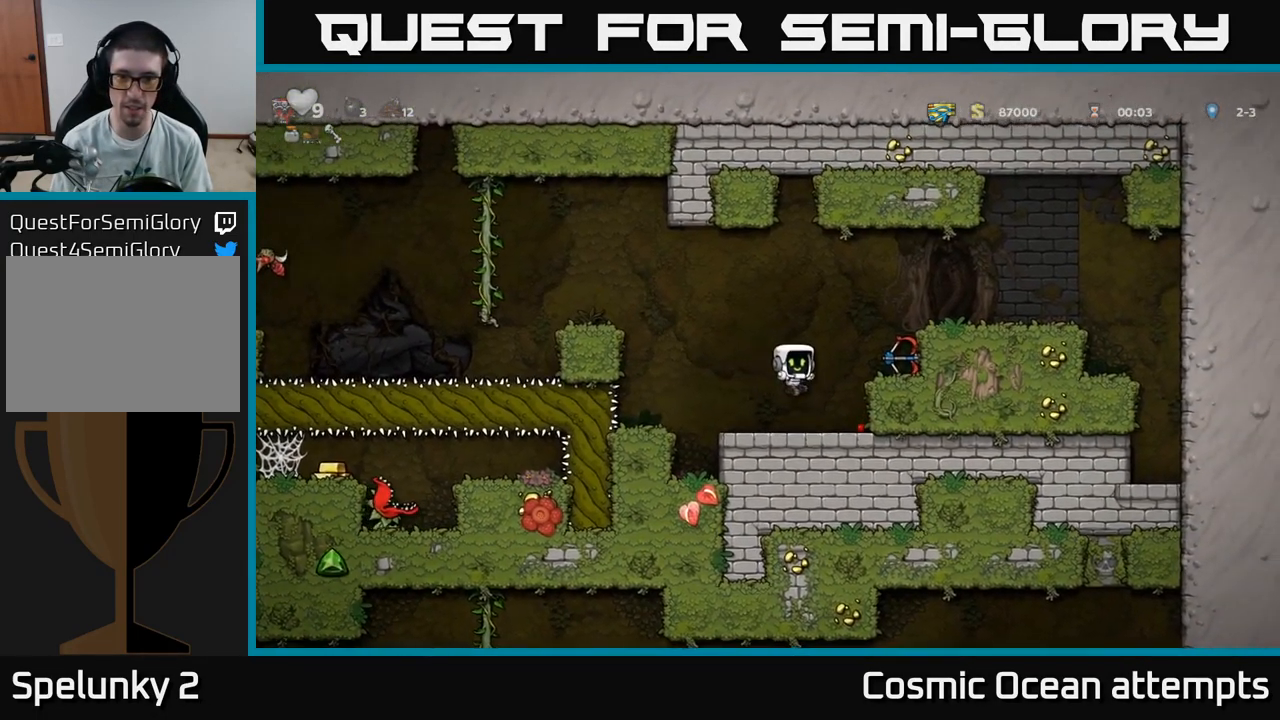
{"buttons": ["DPAD_RIGHT"], "left_stick": "center", "right_stick": "center", "events": [[33, "DPAD_RIGHT", "down"], [250, "A", "down"], [267, "DPAD_RIGHT", "up"], [400, "A", "up"], [484, "DPAD_RIGHT", "down"]]}
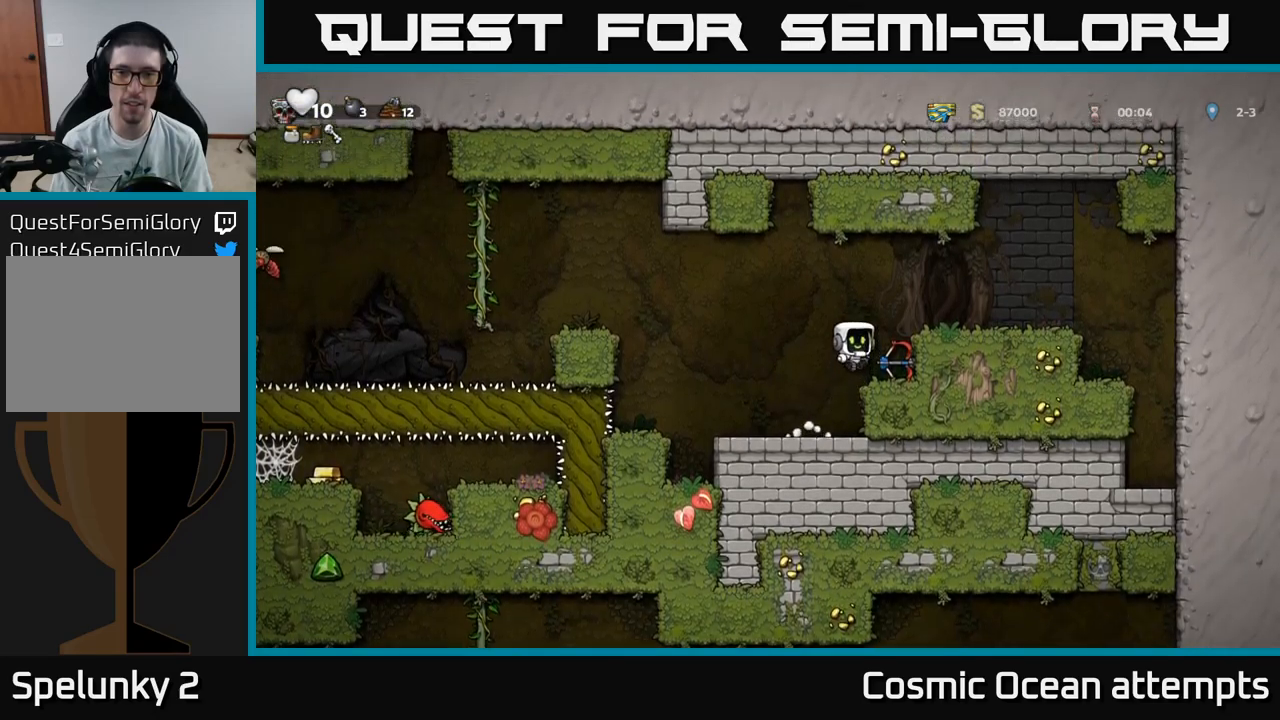
{"buttons": ["DPAD_LEFT"], "left_stick": "center", "right_stick": "center", "events": [[67, "DPAD_RIGHT", "up"], [234, "DPAD_DOWN", "down"], [350, "X", "down"], [450, "DPAD_DOWN", "up"], [450, "DPAD_LEFT", "down"], [467, "X", "up"]]}
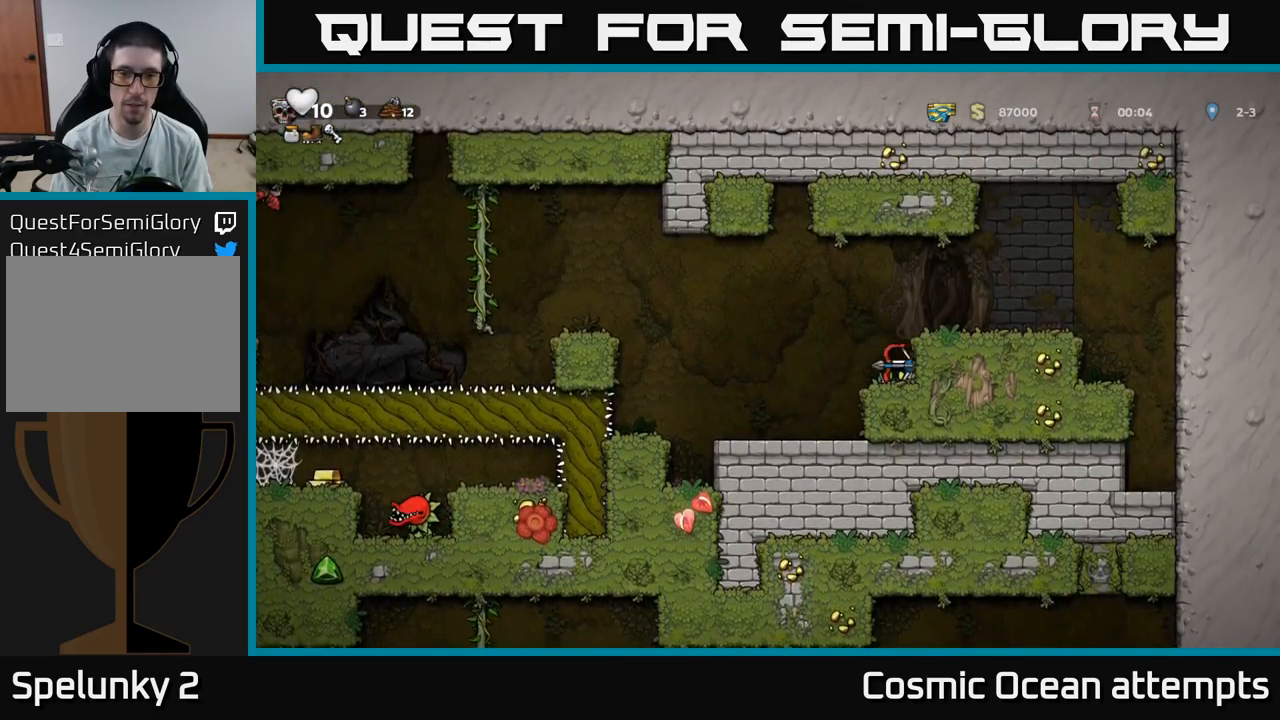
{"buttons": ["DPAD_LEFT"], "left_stick": "center", "right_stick": "center", "events": [[84, "A", "down"], [484, "A", "up"]]}
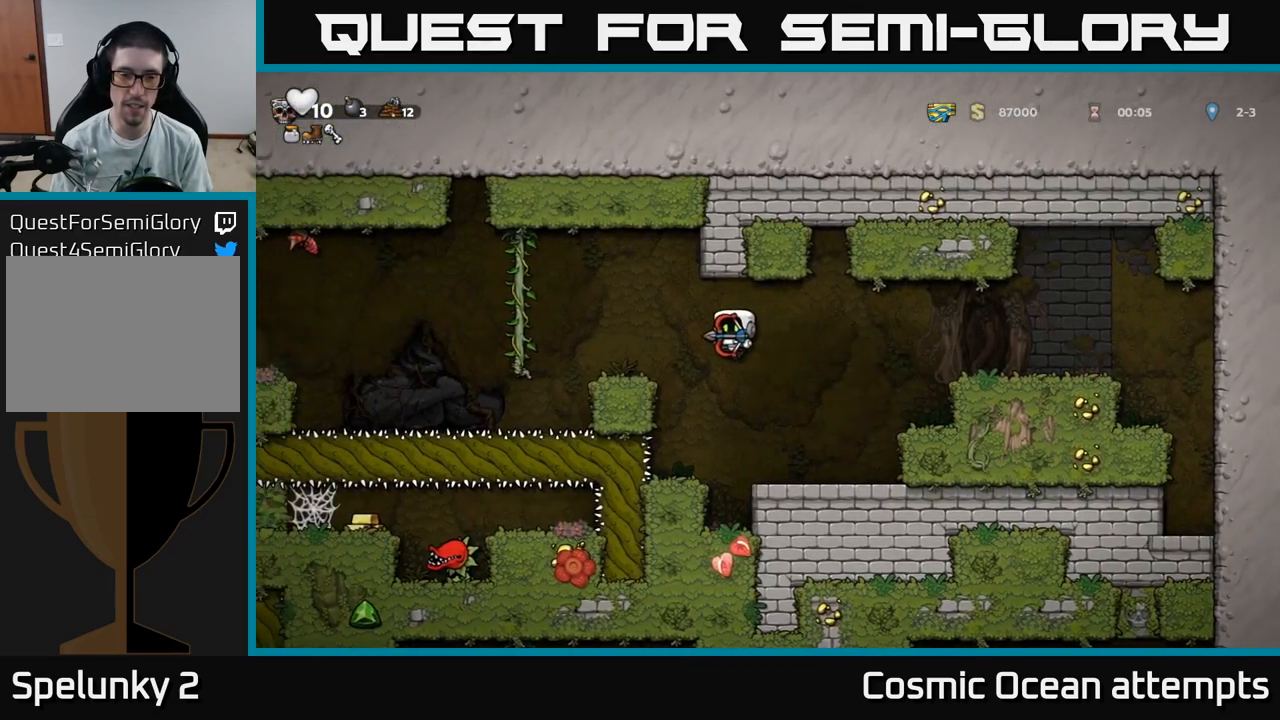
{"buttons": [], "left_stick": "center", "right_stick": "center", "events": [[300, "A", "down"], [450, "A", "up"], [484, "DPAD_LEFT", "up"]]}